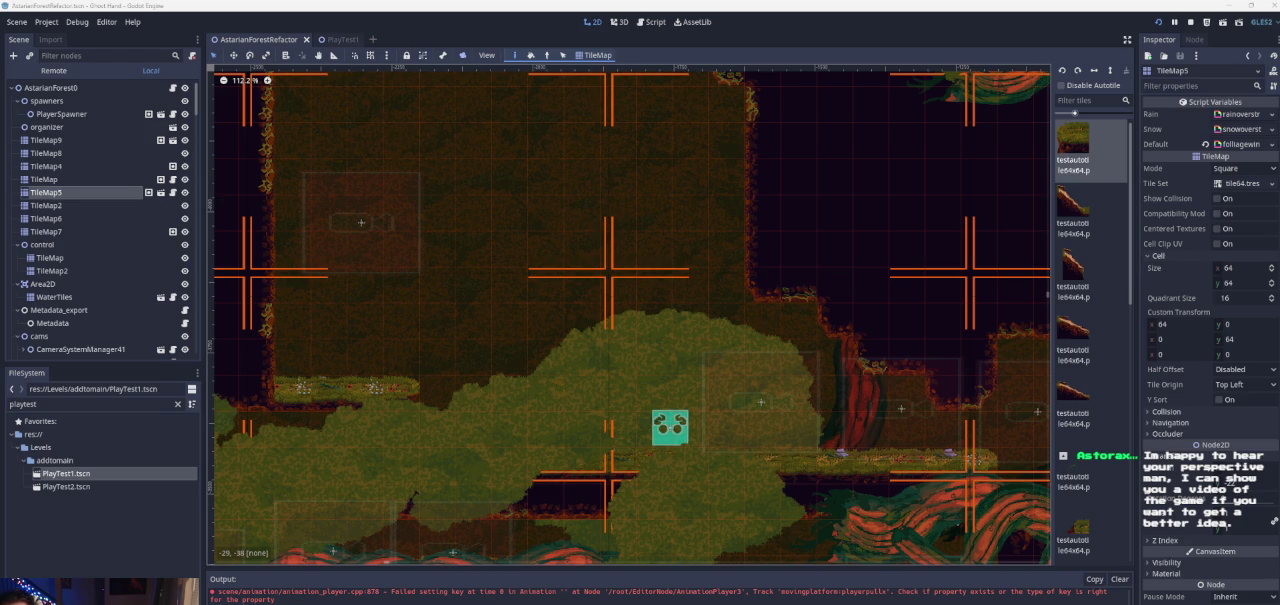
Gameplay with a controller (PlayStation layout); each line is a JSON object with the inputs held at the frame after it. "events" lists button and stick changes between this image and that frame as [ms after this image, input, new state], when the widget could be followed in between. Not read: L2 L3 R2 R3.
{"buttons": [], "left_stick": "right", "right_stick": "center", "events": [[100, "left_stick", "center"], [333, "left_stick", "right"]]}
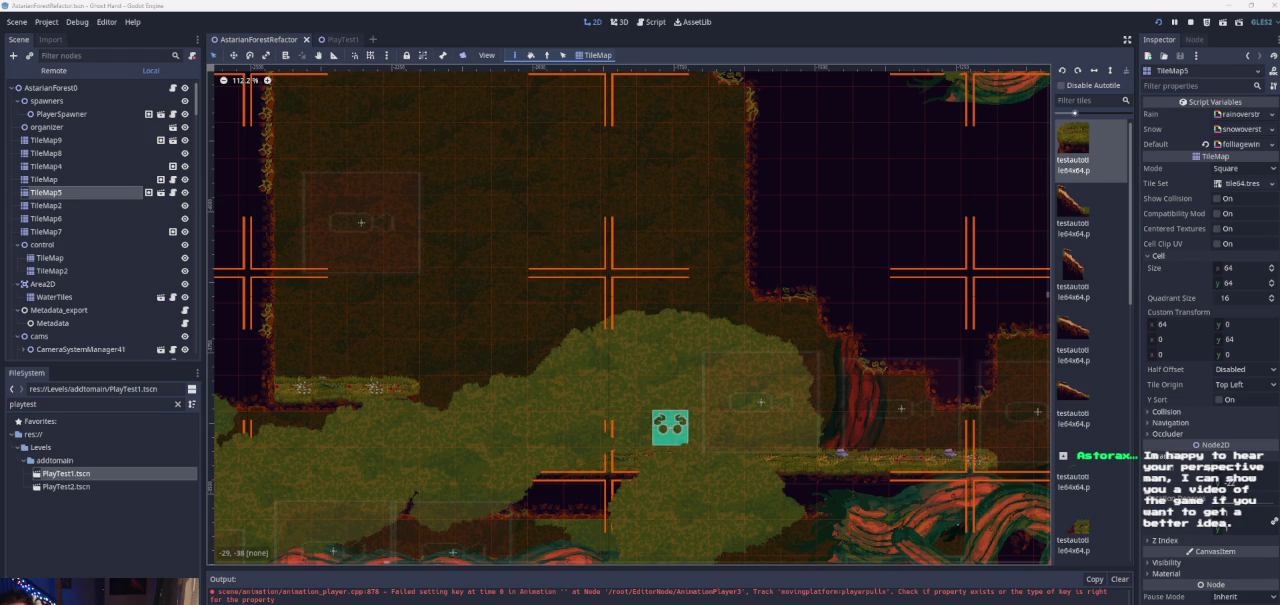
{"buttons": ["CROSS"], "left_stick": "right", "right_stick": "center", "events": [[267, "CROSS", "down"]]}
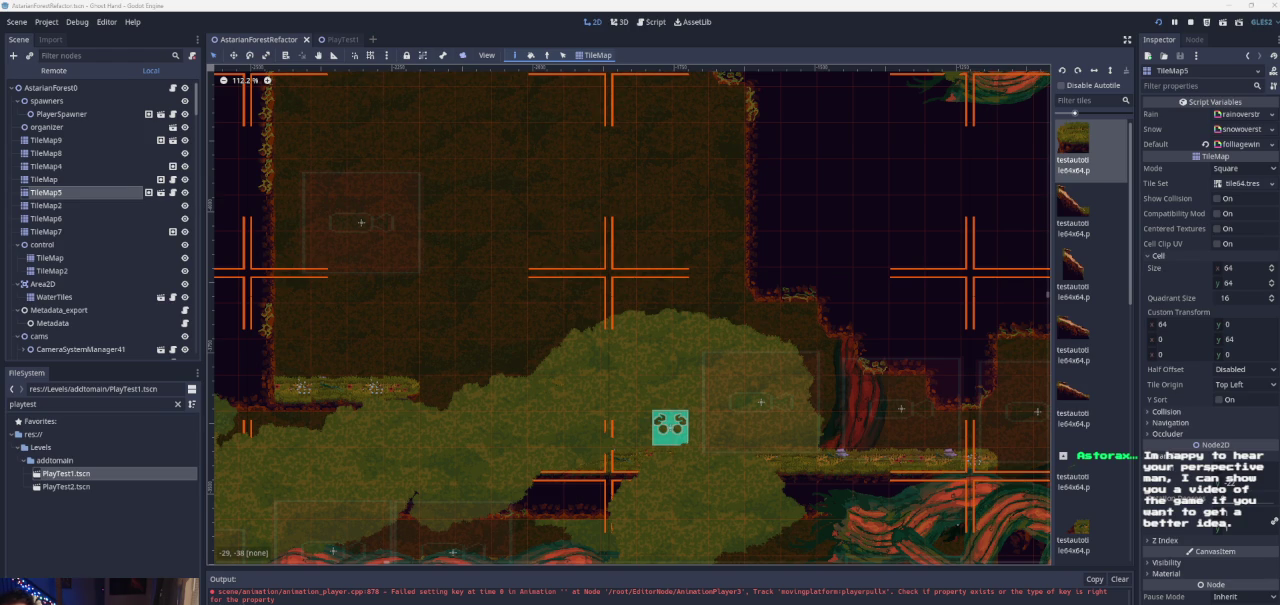
{"buttons": ["CROSS"], "left_stick": "right", "right_stick": "center", "events": [[133, "CROSS", "up"], [400, "CROSS", "down"]]}
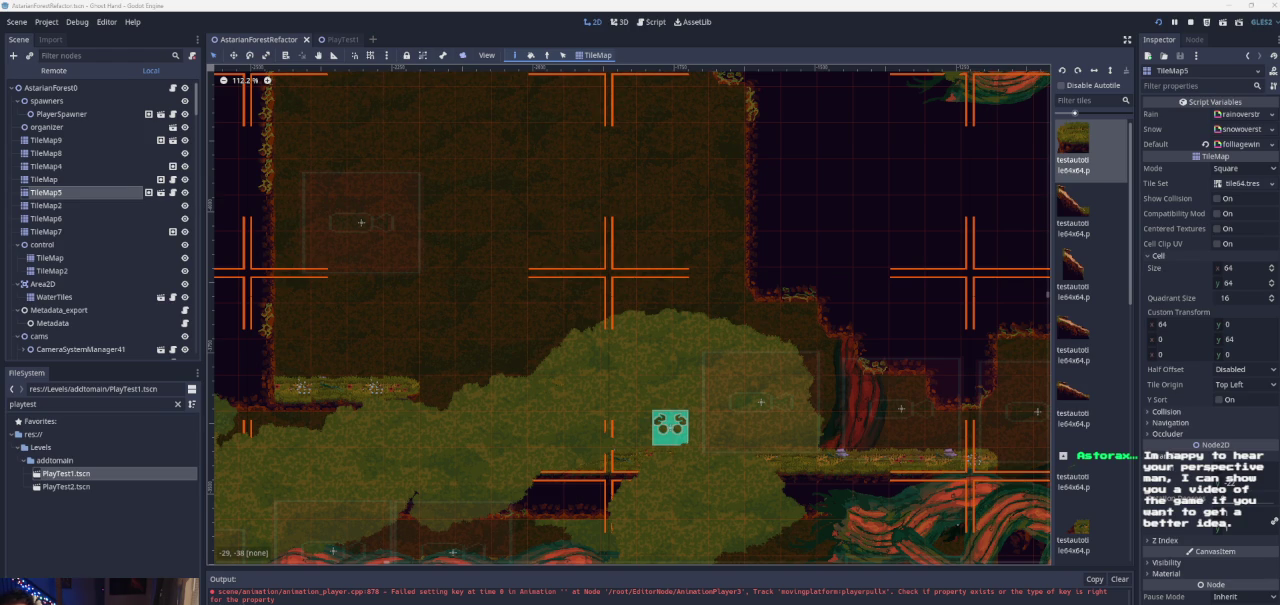
{"buttons": ["CROSS"], "left_stick": "center", "right_stick": "center", "events": [[400, "left_stick", "center"]]}
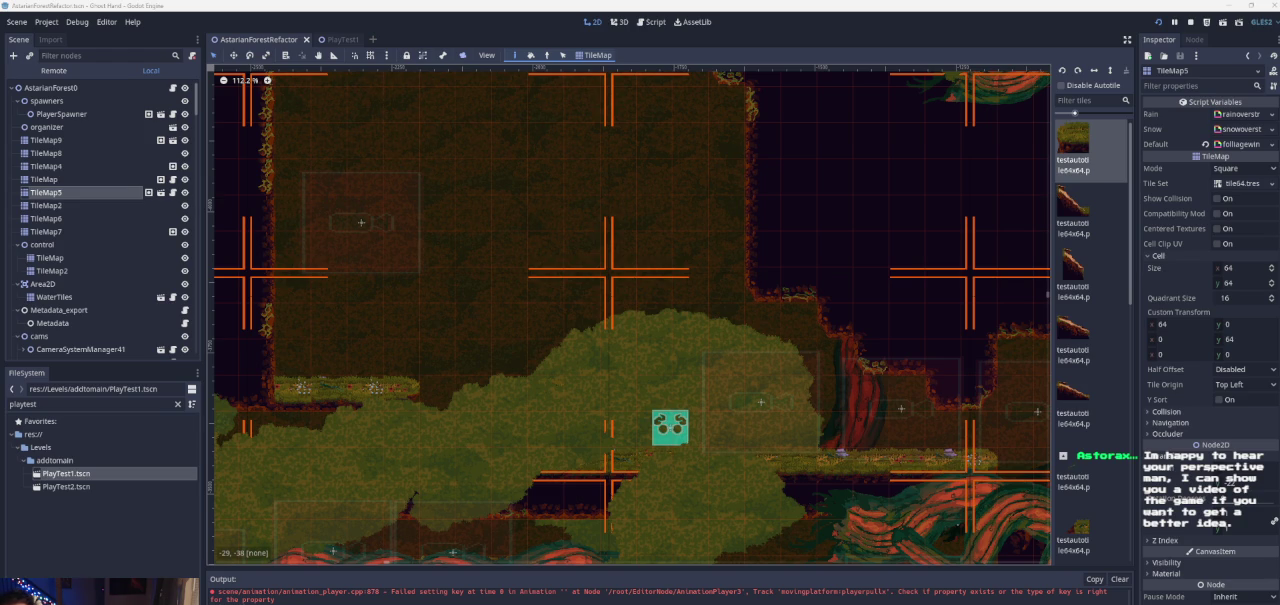
{"buttons": ["CROSS"], "left_stick": "right", "right_stick": "center", "events": [[67, "CROSS", "up"], [133, "left_stick", "right"], [467, "CROSS", "down"]]}
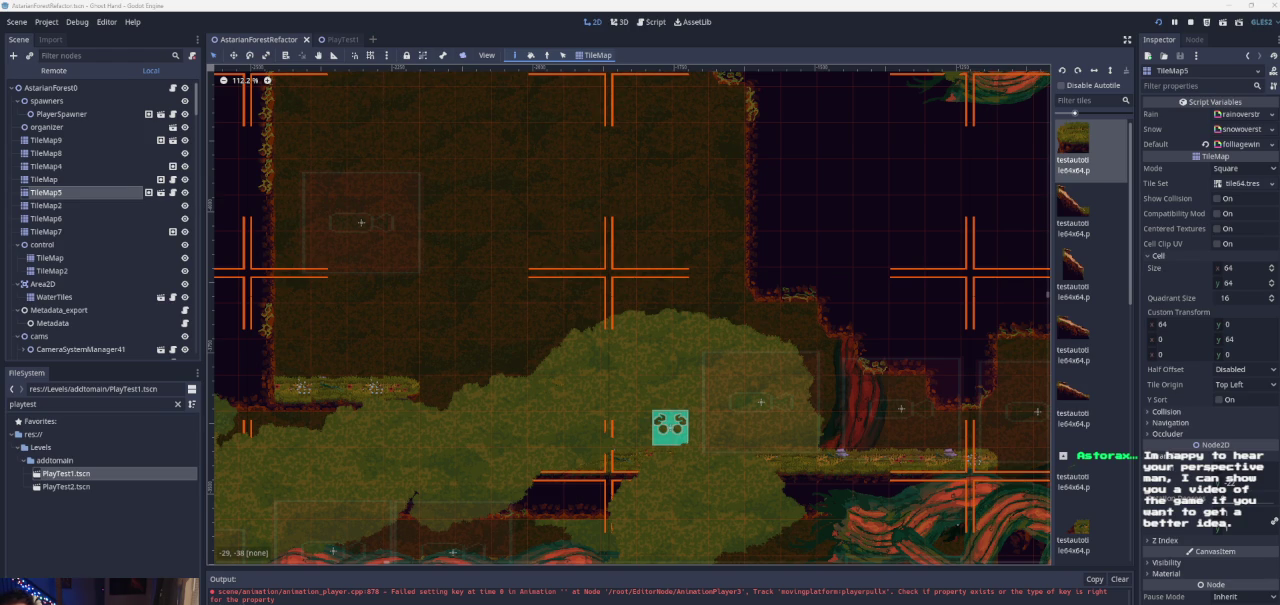
{"buttons": [], "left_stick": "center", "right_stick": "center", "events": [[400, "CROSS", "up"], [467, "left_stick", "center"]]}
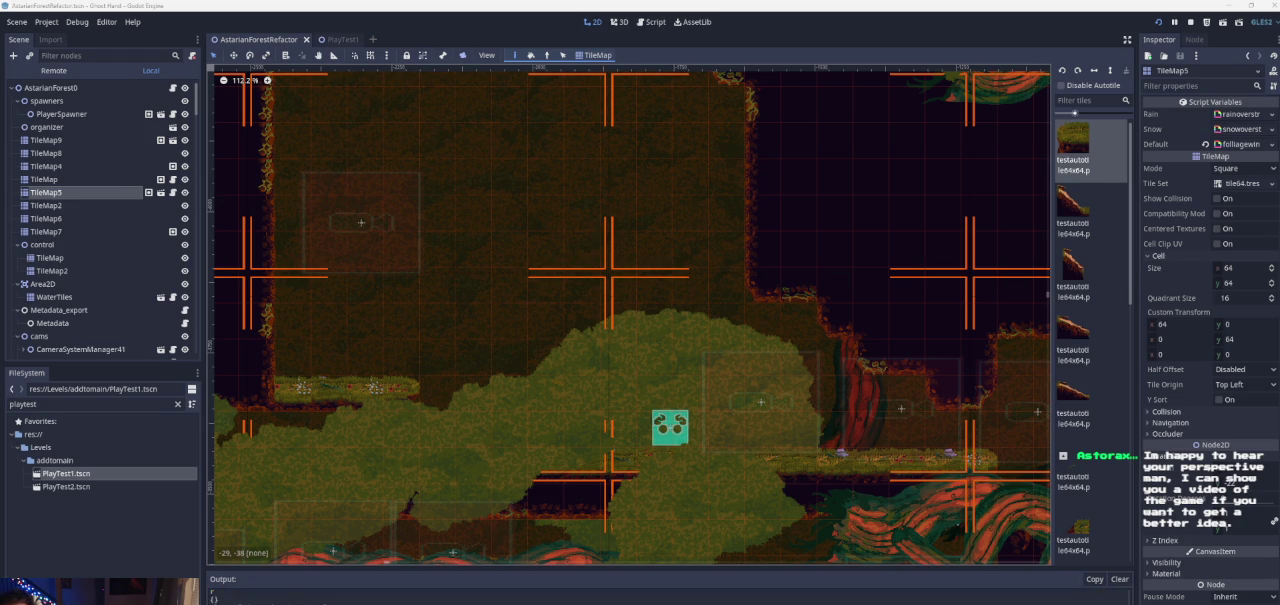
{"buttons": ["CROSS"], "left_stick": "left", "right_stick": "center", "events": [[267, "left_stick", "left"], [433, "CROSS", "down"]]}
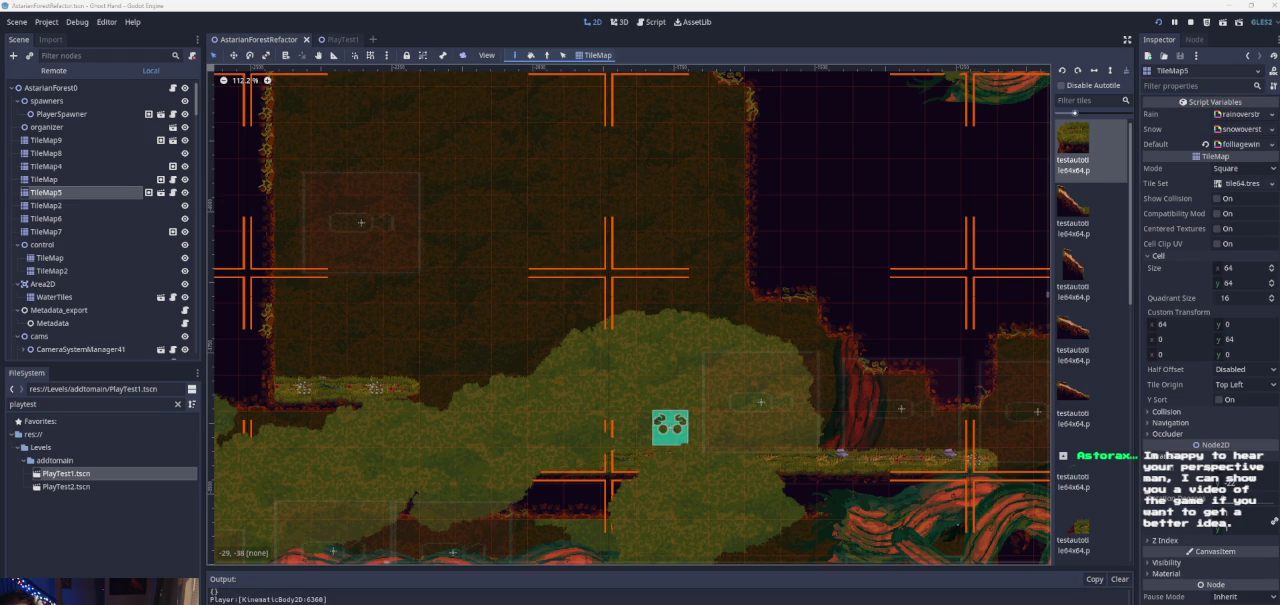
{"buttons": [], "left_stick": "left", "right_stick": "center", "events": [[467, "CROSS", "up"]]}
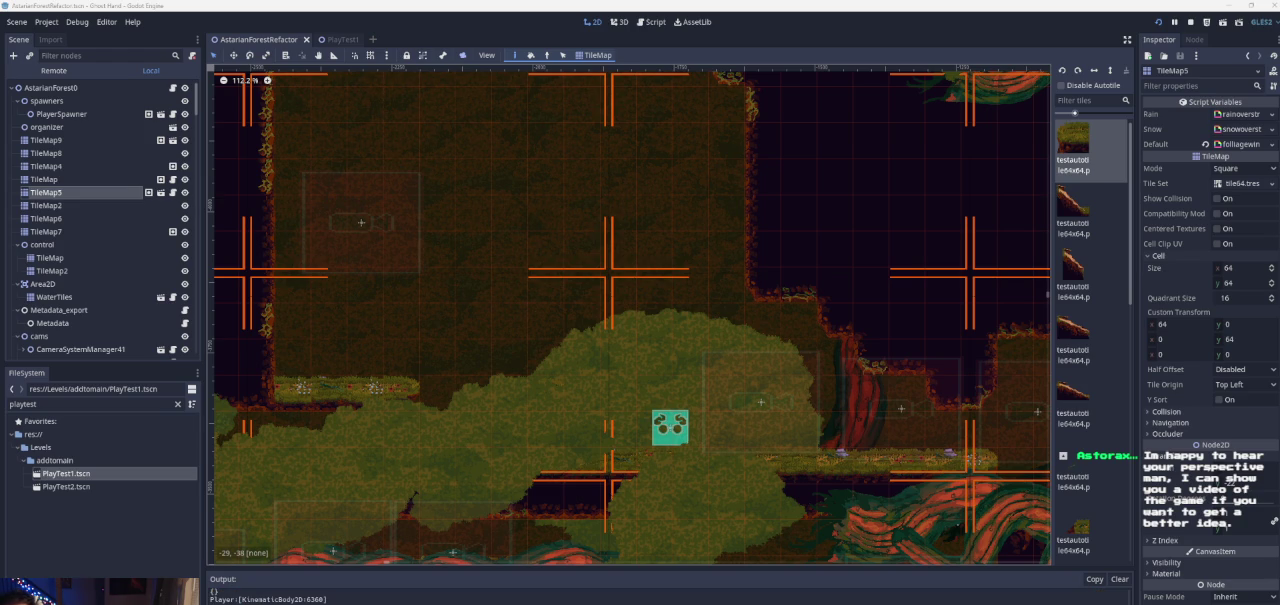
{"buttons": [], "left_stick": "left", "right_stick": "center", "events": [[33, "left_stick", "center"], [267, "left_stick", "left"]]}
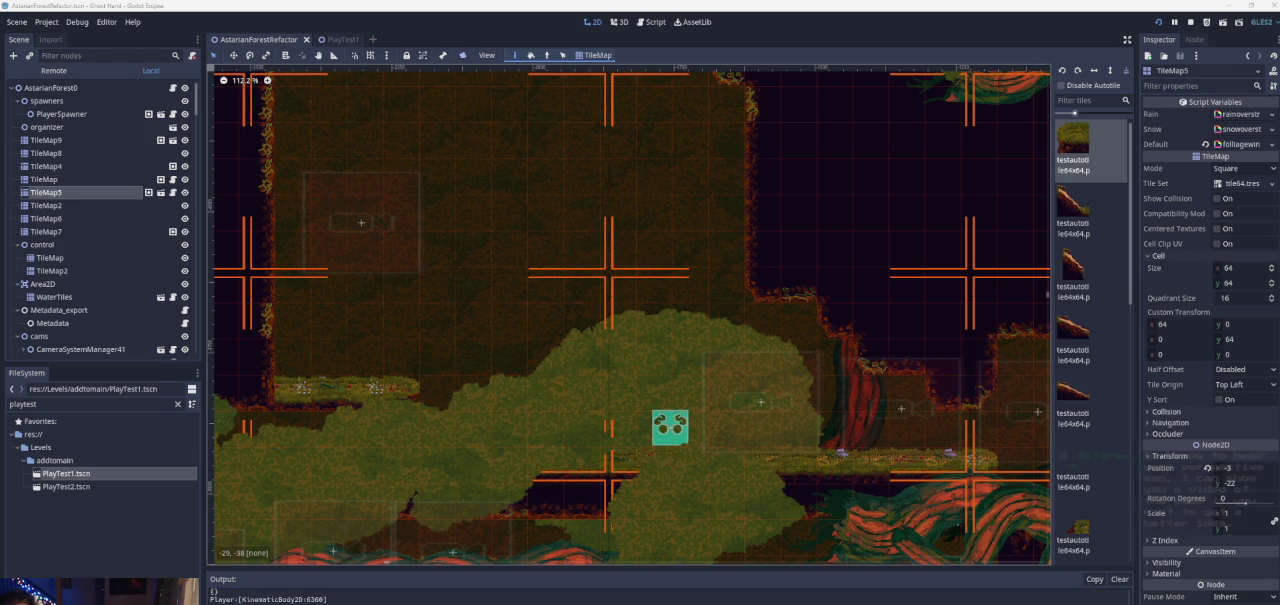
{"buttons": [], "left_stick": "left", "right_stick": "center", "events": []}
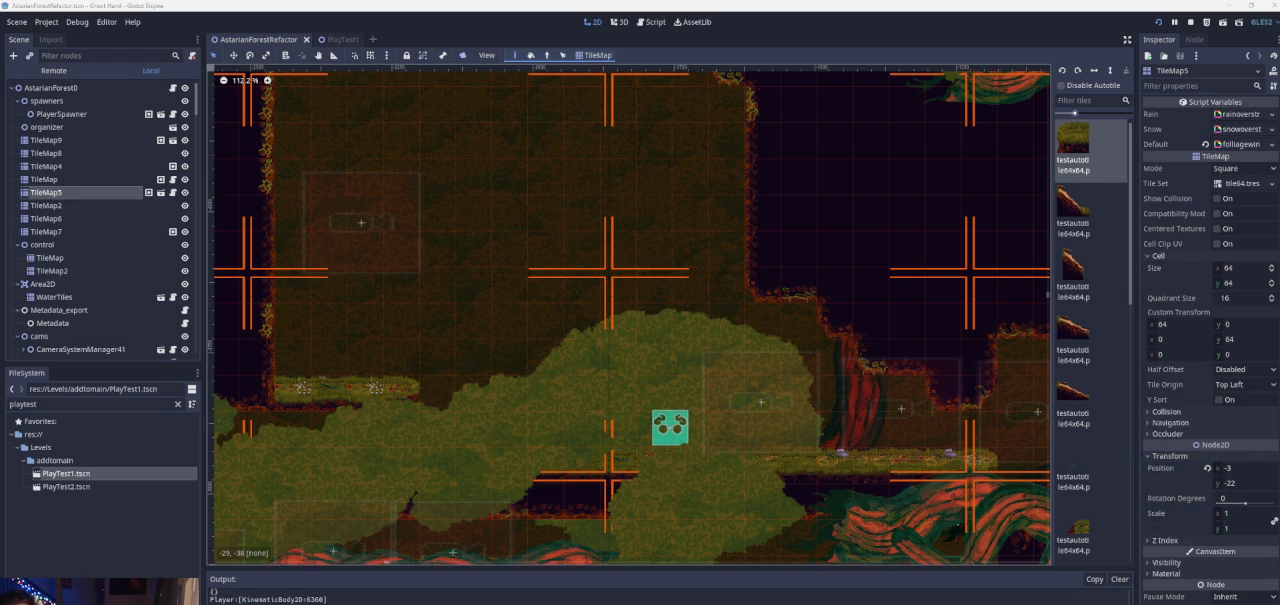
{"buttons": [], "left_stick": "left", "right_stick": "center", "events": []}
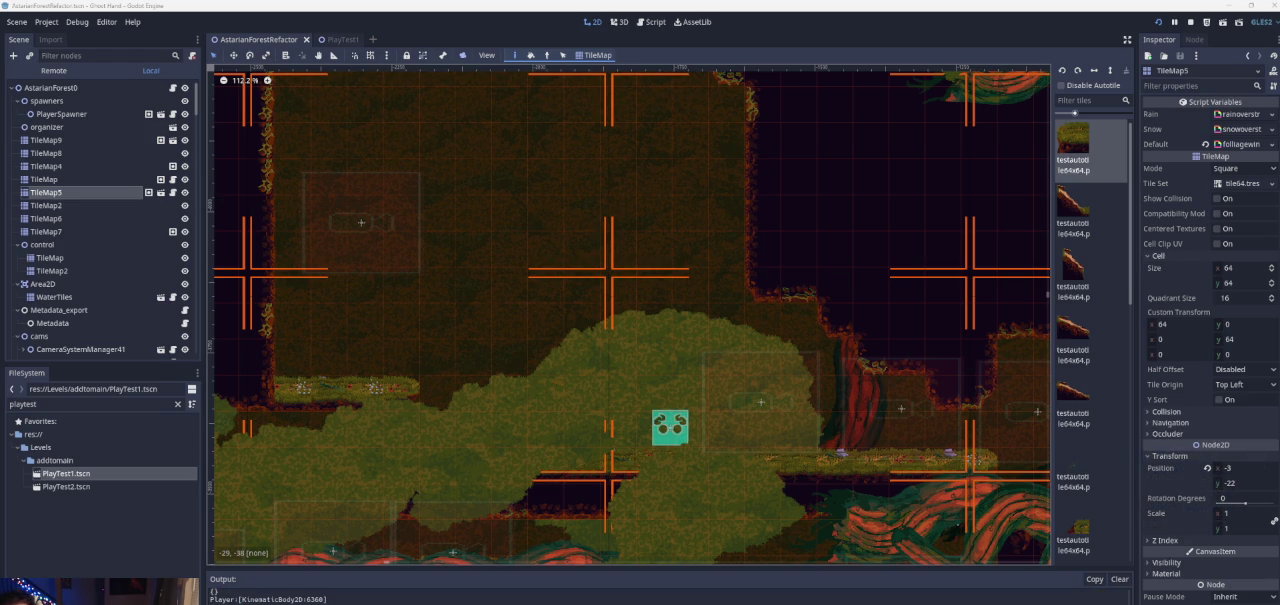
{"buttons": ["CROSS"], "left_stick": "left", "right_stick": "center", "events": [[367, "CROSS", "down"]]}
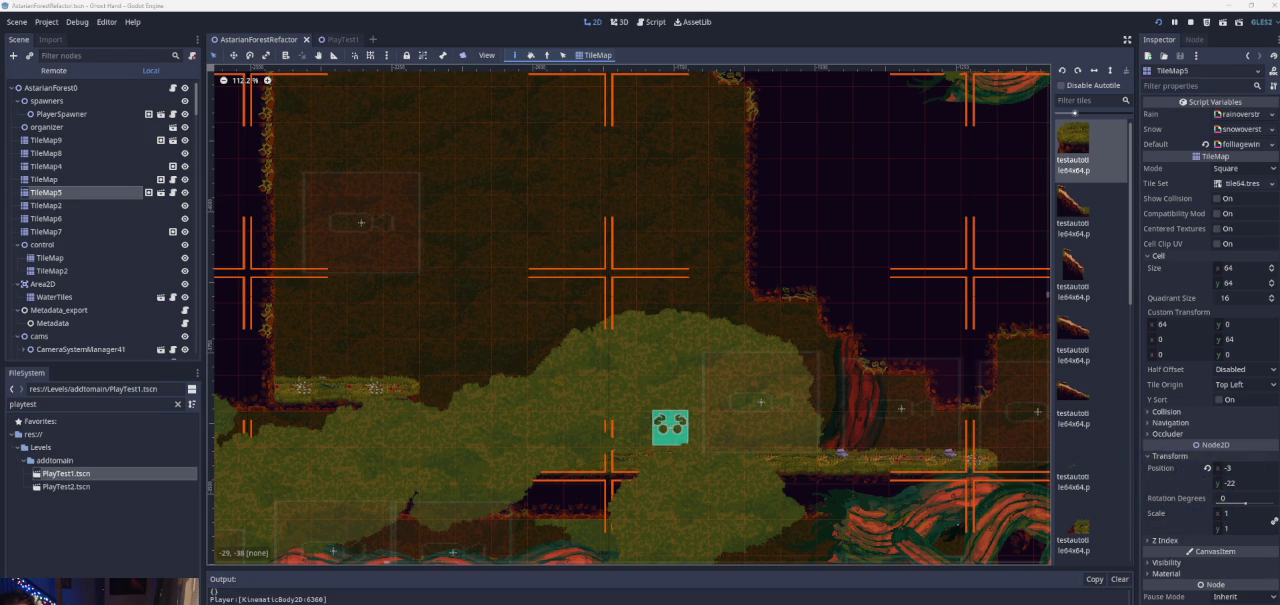
{"buttons": ["CROSS"], "left_stick": "left", "right_stick": "center", "events": [[233, "CROSS", "up"], [300, "CROSS", "down"]]}
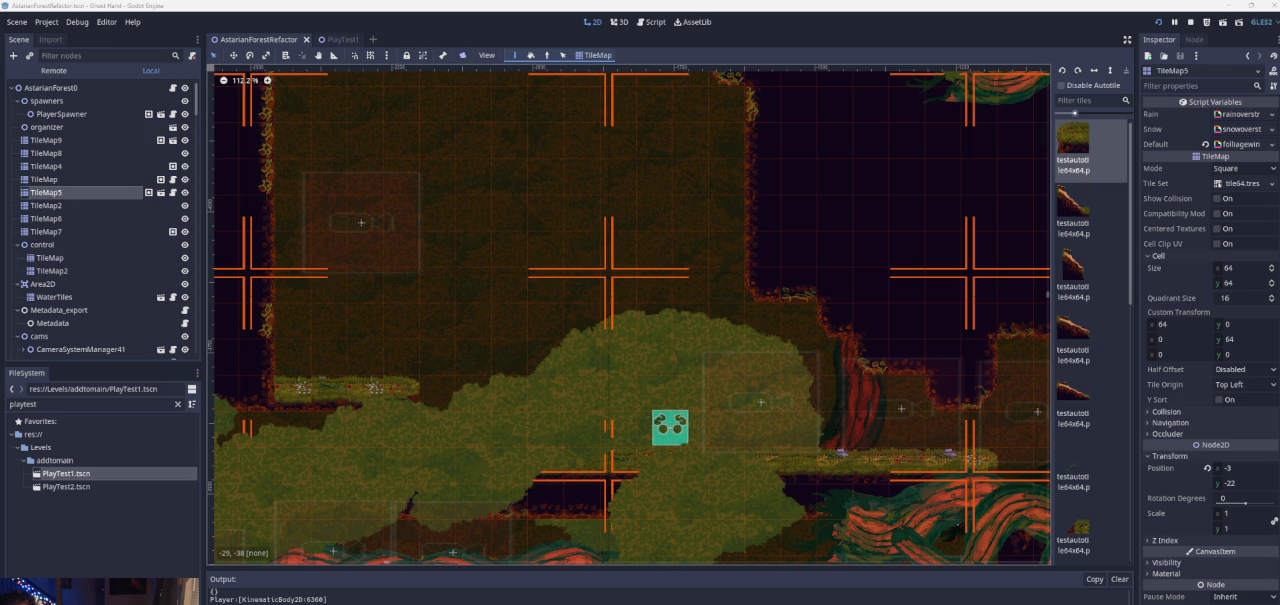
{"buttons": [], "left_stick": "center", "right_stick": "center", "events": [[167, "CROSS", "up"], [367, "left_stick", "center"]]}
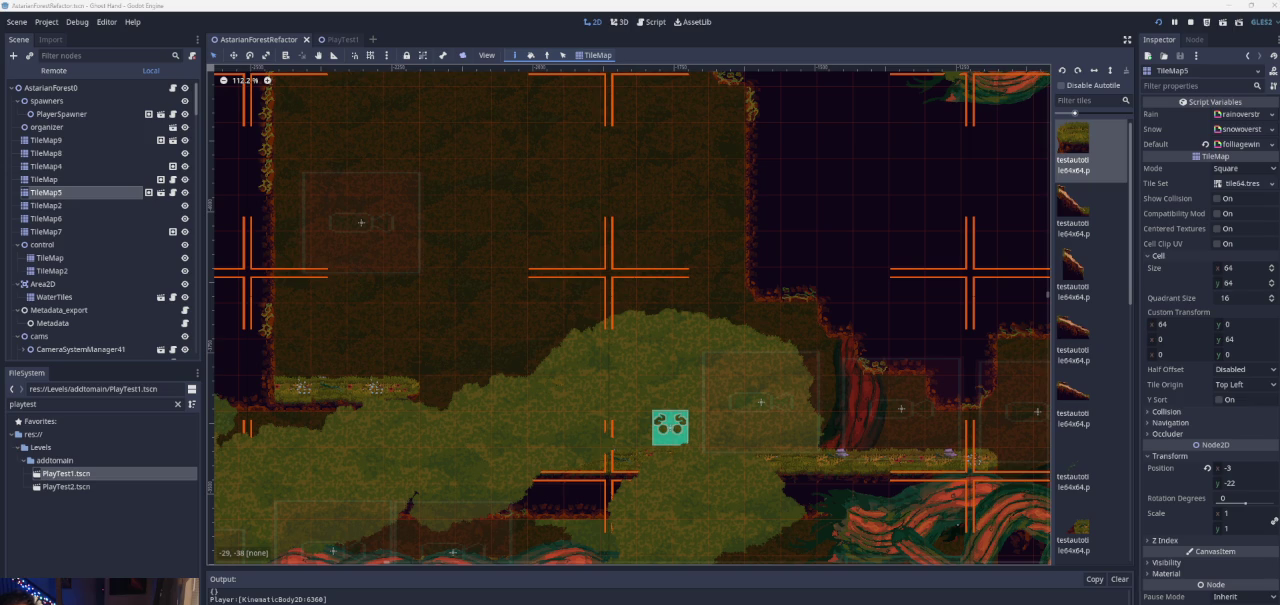
{"buttons": ["CROSS"], "left_stick": "right", "right_stick": "center", "events": [[400, "left_stick", "right"], [467, "CROSS", "down"]]}
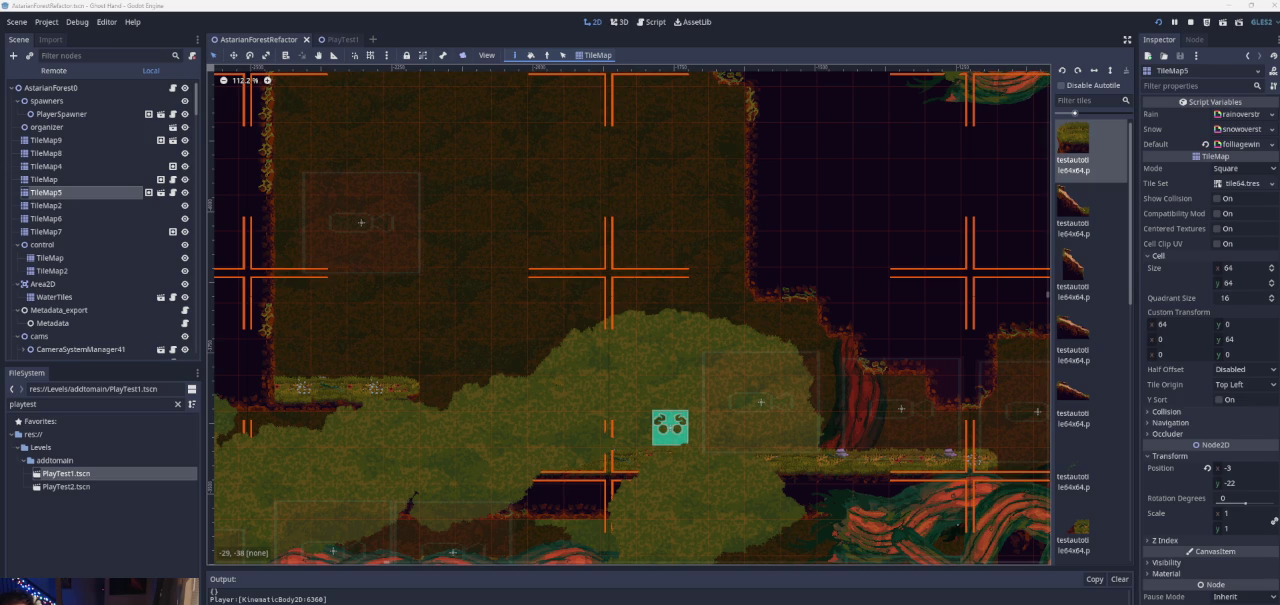
{"buttons": [], "left_stick": "right", "right_stick": "center", "events": [[333, "CROSS", "up"]]}
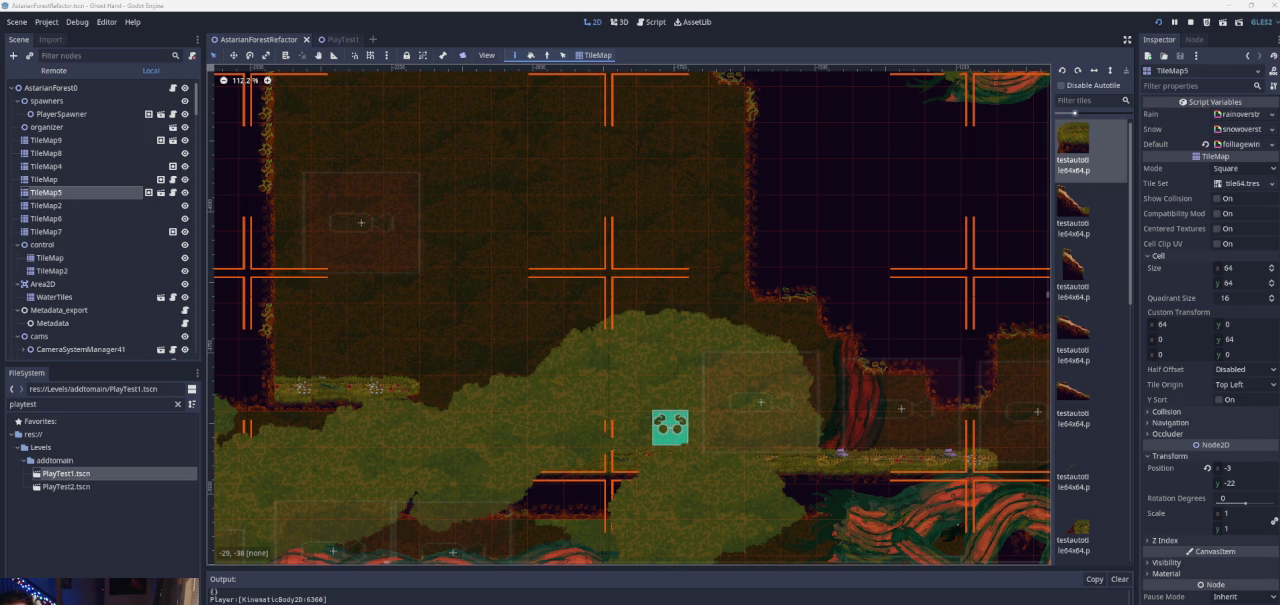
{"buttons": [], "left_stick": "right", "right_stick": "center", "events": [[200, "CROSS", "down"], [500, "CROSS", "up"]]}
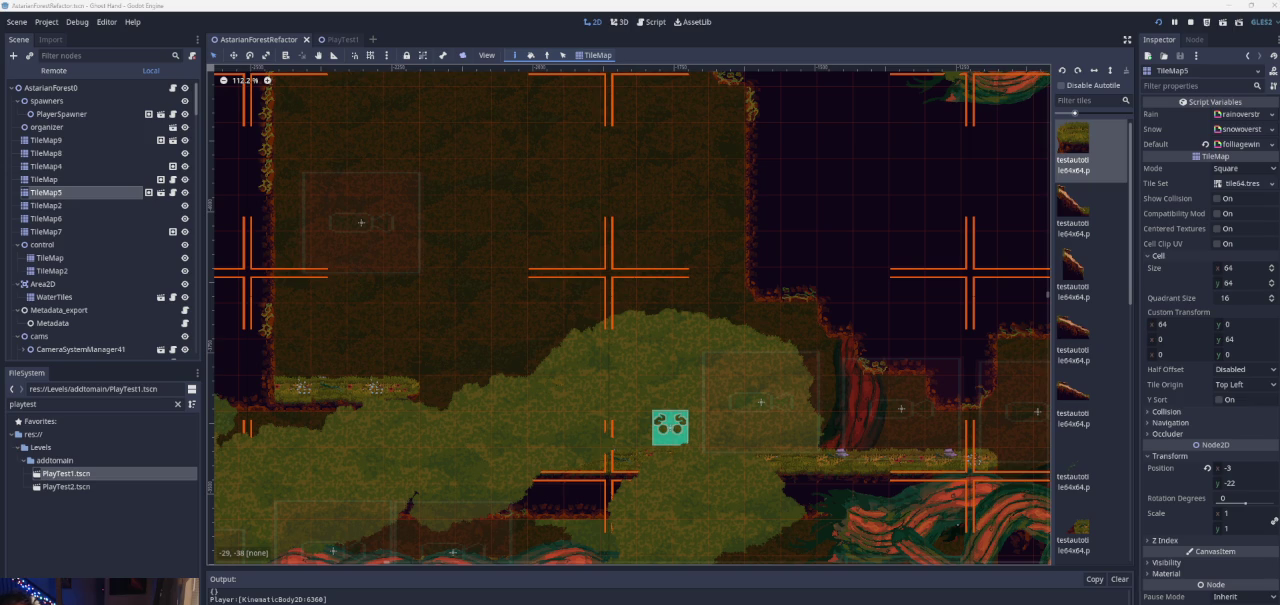
{"buttons": [], "left_stick": "down-right", "right_stick": "center", "events": [[367, "left_stick", "down-right"]]}
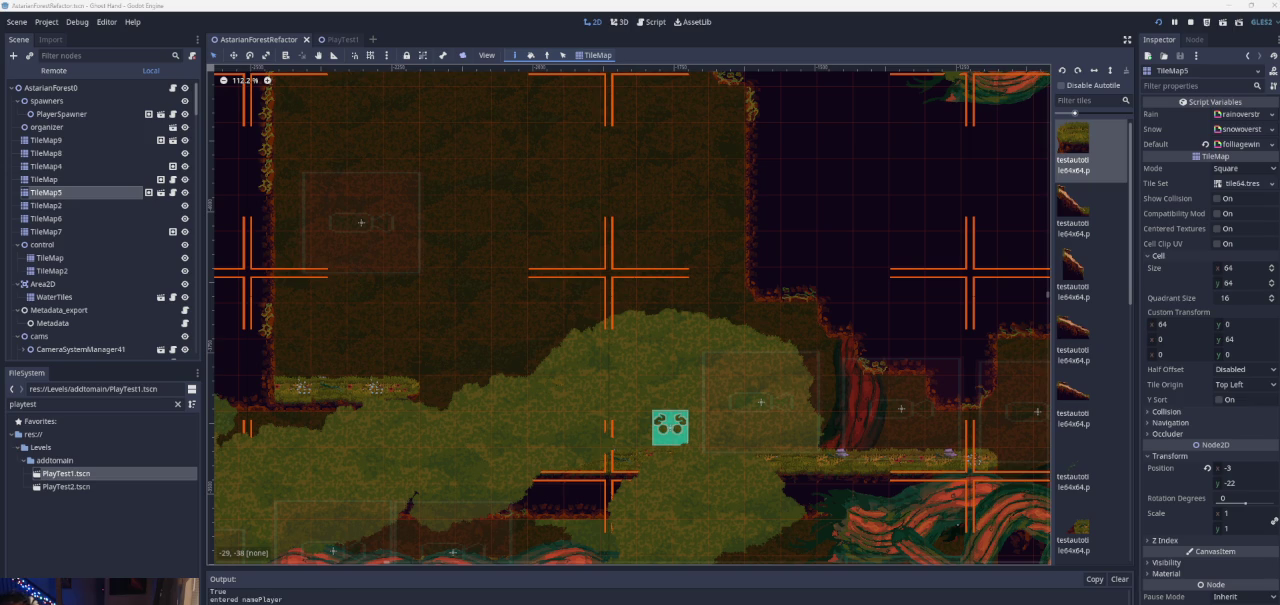
{"buttons": [], "left_stick": "center", "right_stick": "center", "events": [[33, "left_stick", "center"], [367, "left_stick", "right"], [433, "left_stick", "center"]]}